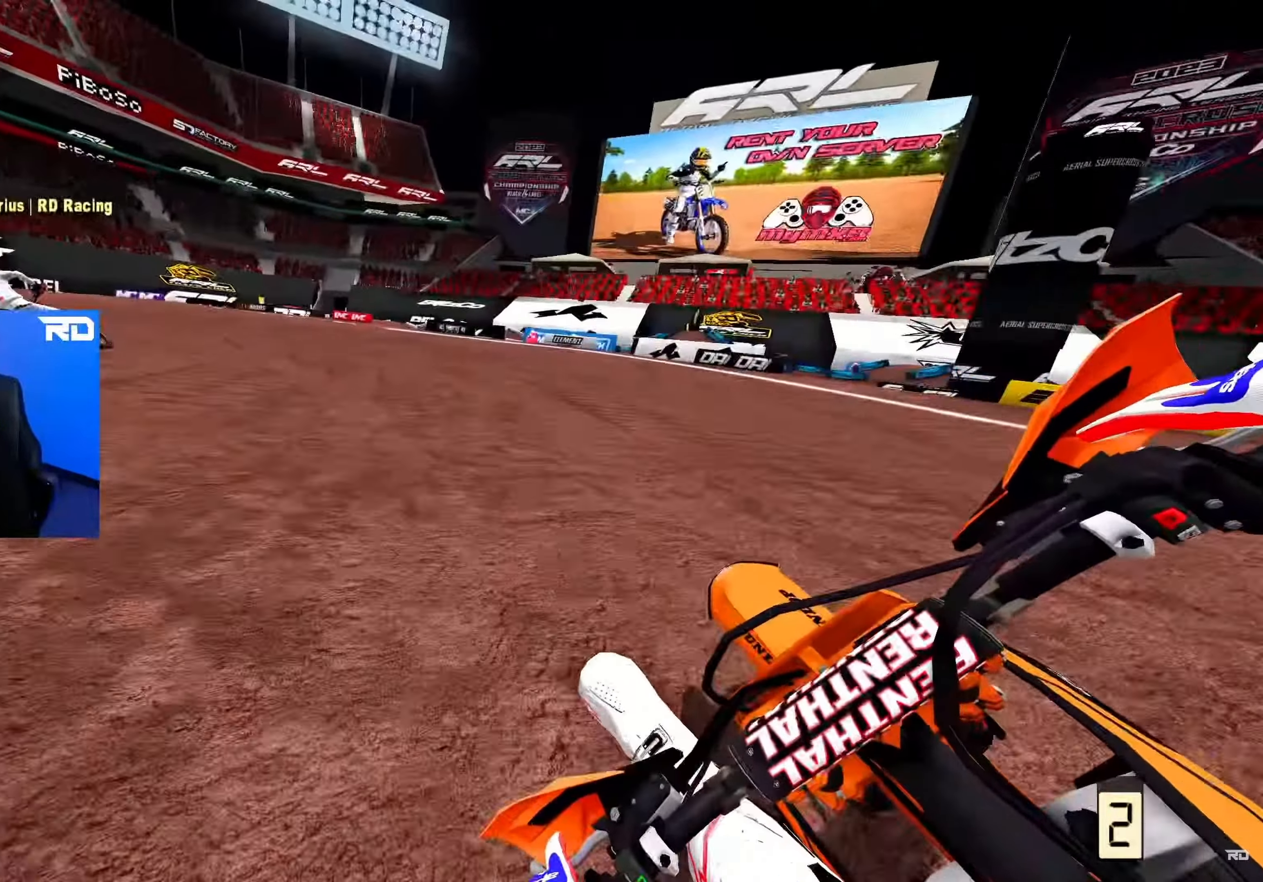
Gameplay with a controller (Xbox layout); each line is a JSON object with the inputs held at the frame after it. "events" lists button and stick changes between this image and that frame as [ms after this image, input, new state], when the widget could be followed in between.
{"buttons": ["L2"], "left_stick": "up-left", "right_stick": "down", "events": [[250, "L2", "up"], [283, "R2", "down"], [383, "L2", "down"], [383, "R2", "up"]]}
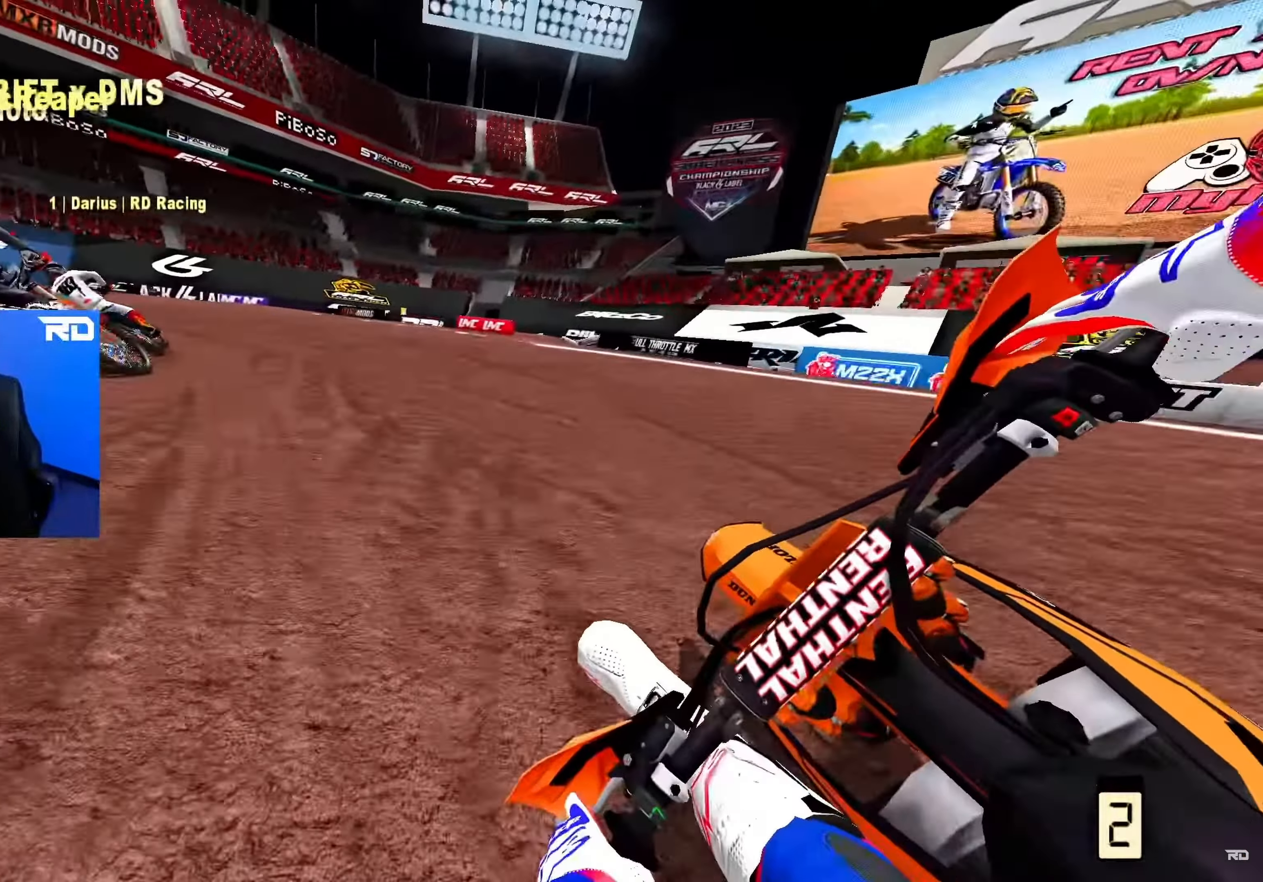
{"buttons": [], "left_stick": "up-left", "right_stick": "down", "events": [[467, "L2", "up"]]}
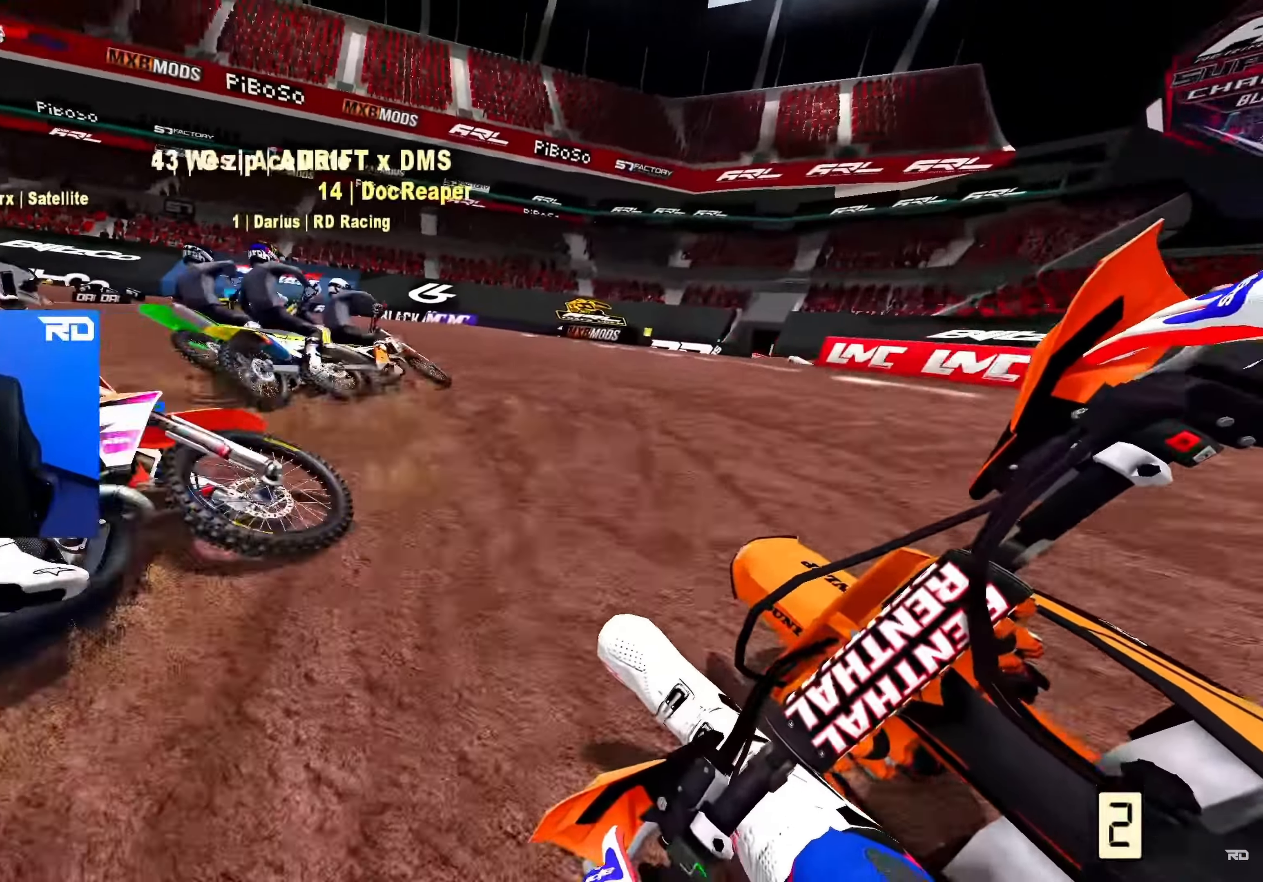
{"buttons": [], "left_stick": "up", "right_stick": "center", "events": [[33, "L2", "down"], [133, "left_stick", "up"], [283, "L2", "up"], [300, "right_stick", "center"]]}
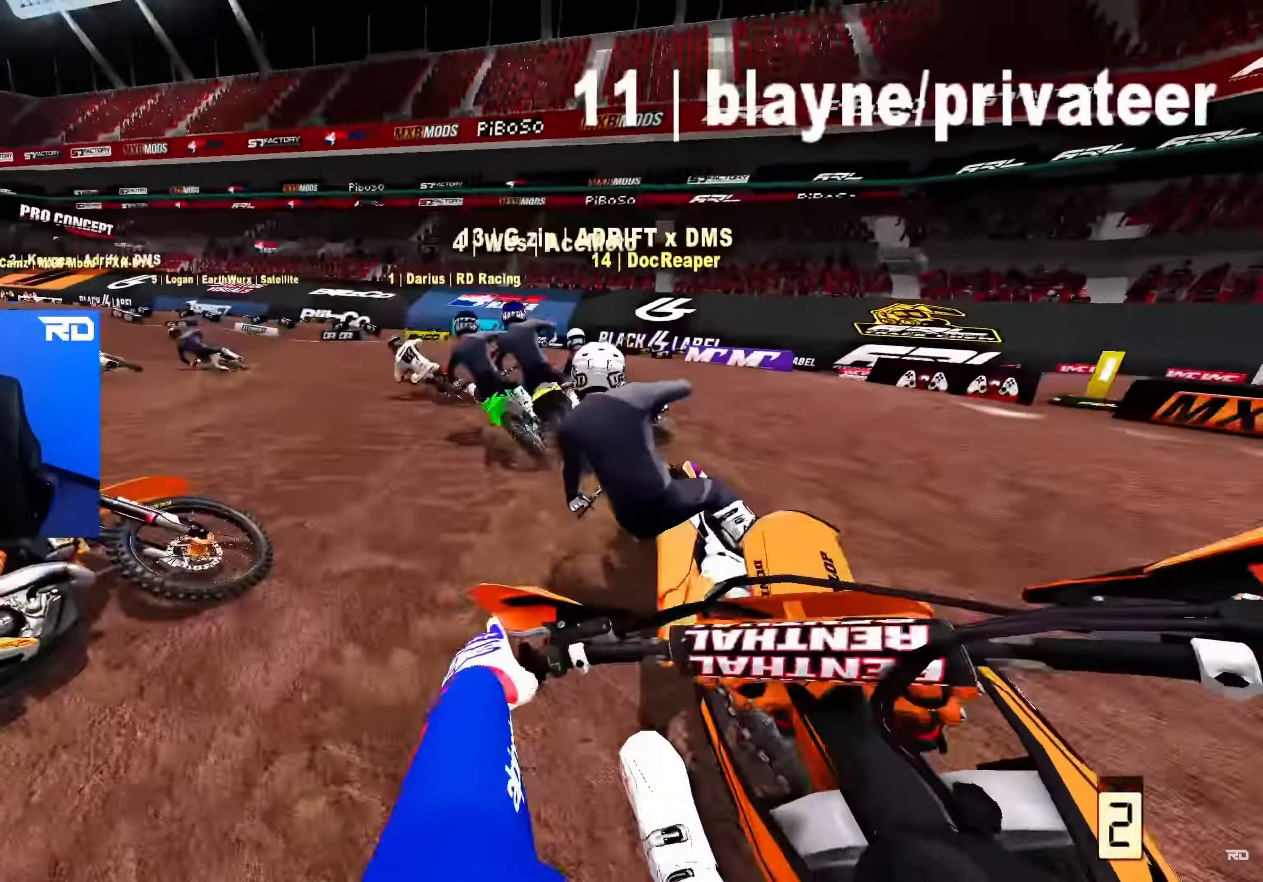
{"buttons": ["R2"], "left_stick": "up-right", "right_stick": "up", "events": [[33, "R2", "down"], [133, "R2", "up"], [217, "R2", "down"], [217, "right_stick", "up"], [250, "left_stick", "up-right"]]}
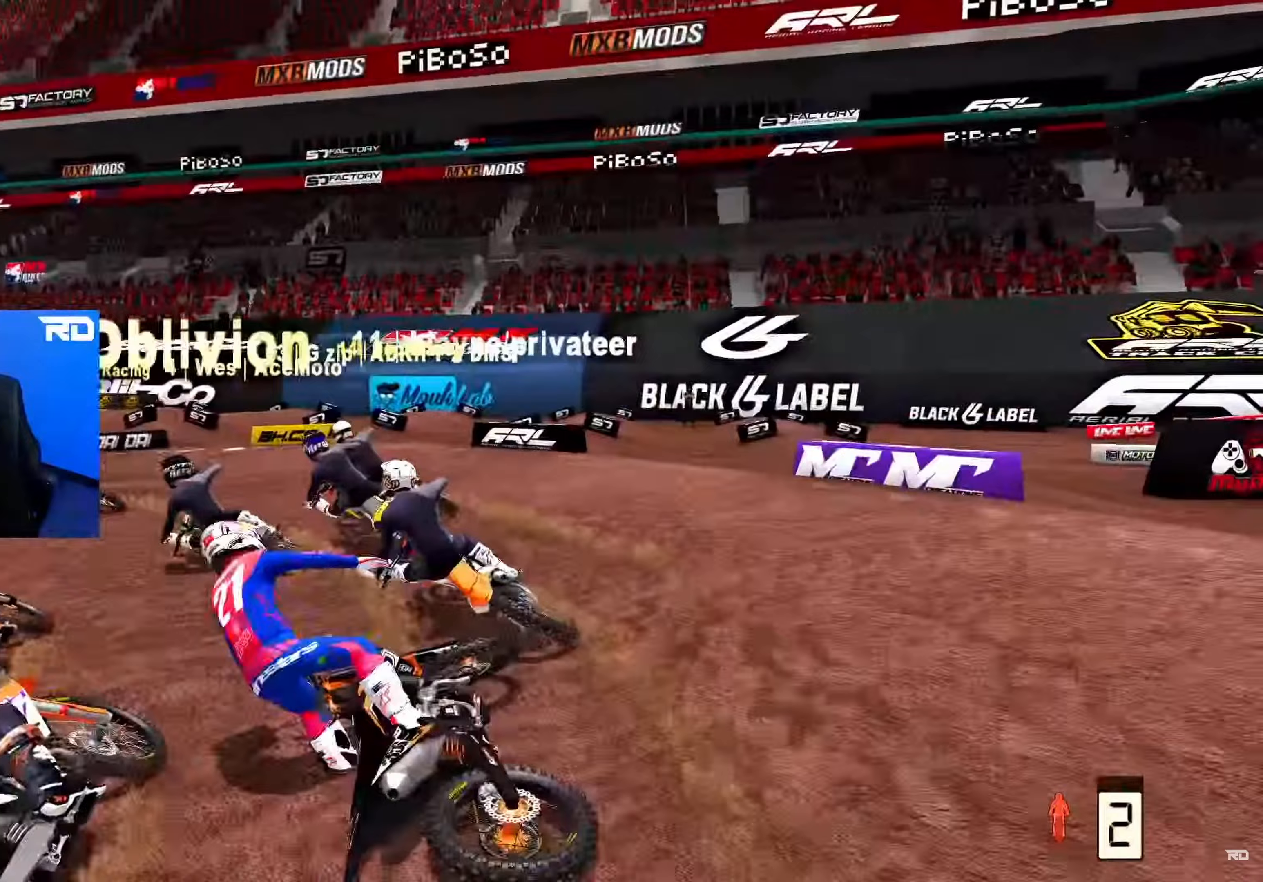
{"buttons": [], "left_stick": "up", "right_stick": "center", "events": [[167, "left_stick", "center"], [250, "R2", "up"], [250, "right_stick", "center"], [450, "left_stick", "up"]]}
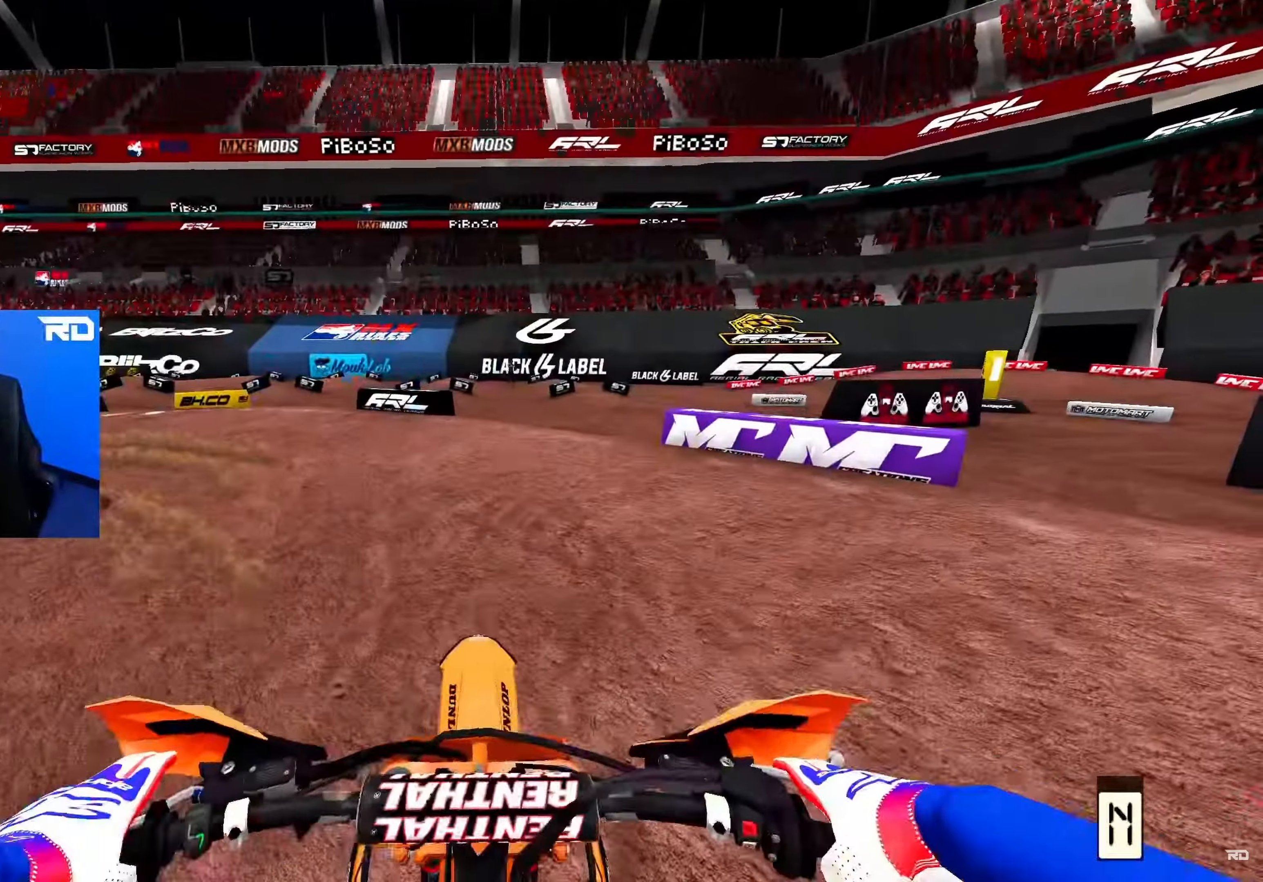
{"buttons": ["R2"], "left_stick": "up-left", "right_stick": "up-right", "events": [[200, "X", "down"], [200, "left_stick", "up-left"], [250, "R2", "down"], [300, "X", "up"], [417, "right_stick", "up-right"]]}
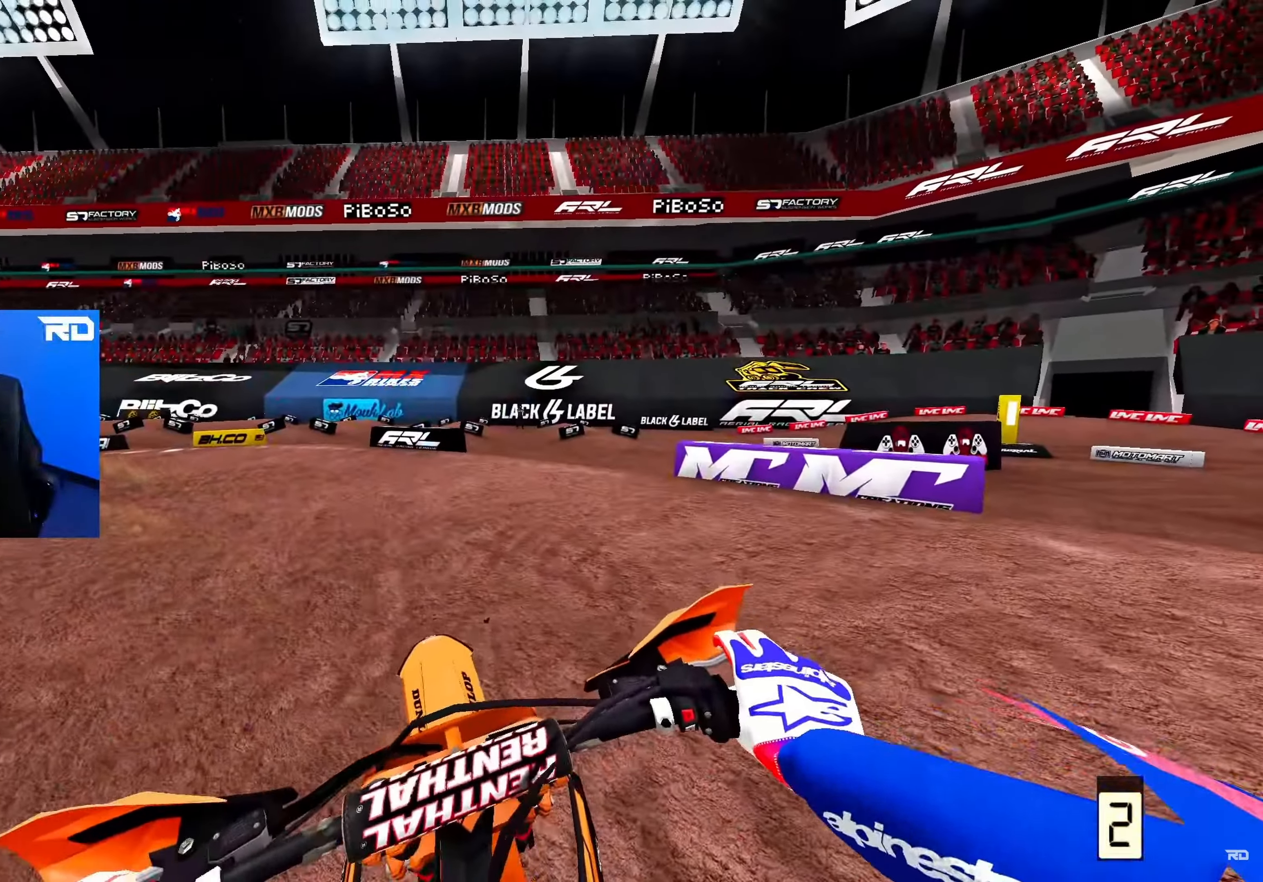
{"buttons": ["B", "R2"], "left_stick": "up-left", "right_stick": "up-right", "events": [[17, "B", "down"], [117, "B", "up"], [250, "B", "down"], [333, "B", "up"], [450, "B", "down"]]}
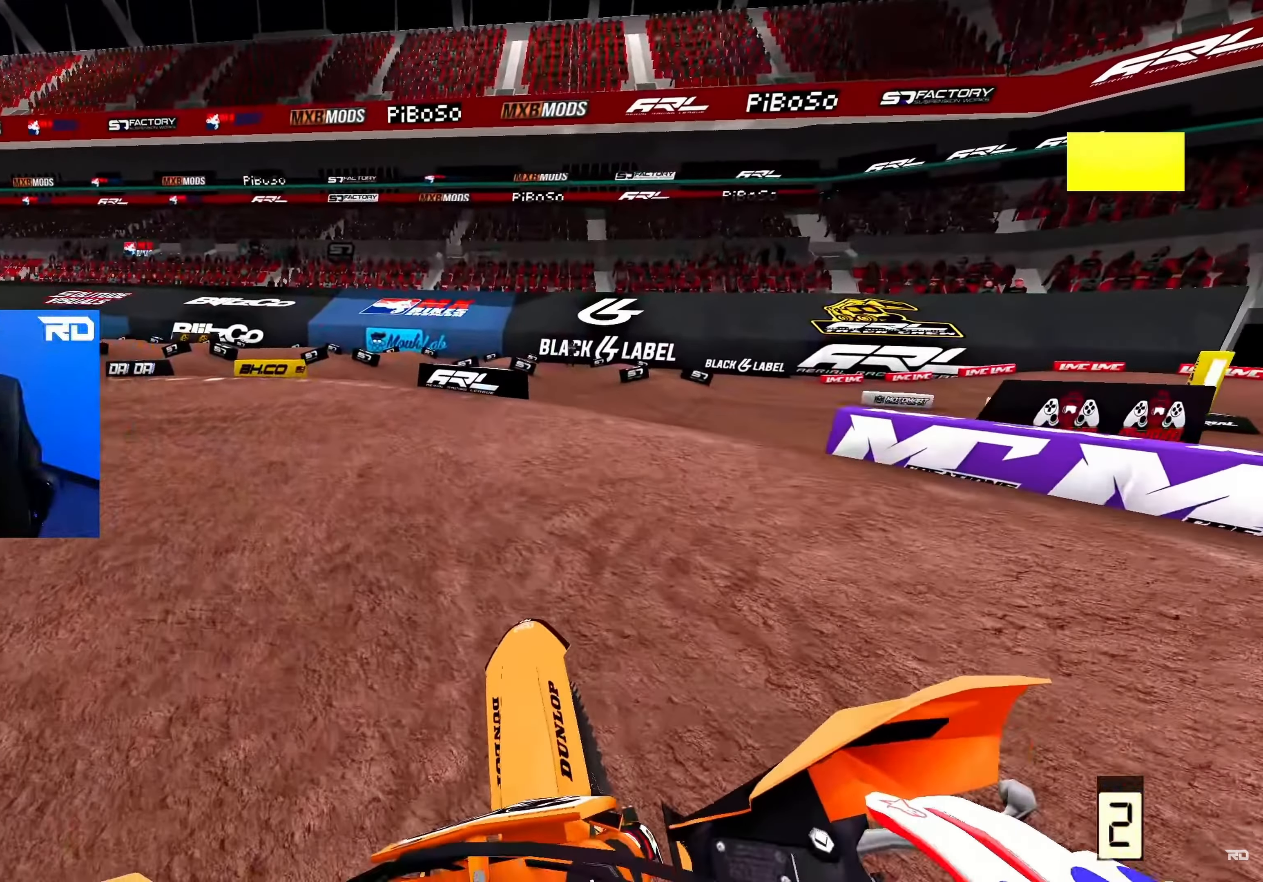
{"buttons": ["B", "R2"], "left_stick": "up-left", "right_stick": "up-right", "events": [[17, "B", "up"], [100, "B", "down"], [167, "B", "up"], [250, "B", "down"], [333, "B", "up"], [467, "B", "down"]]}
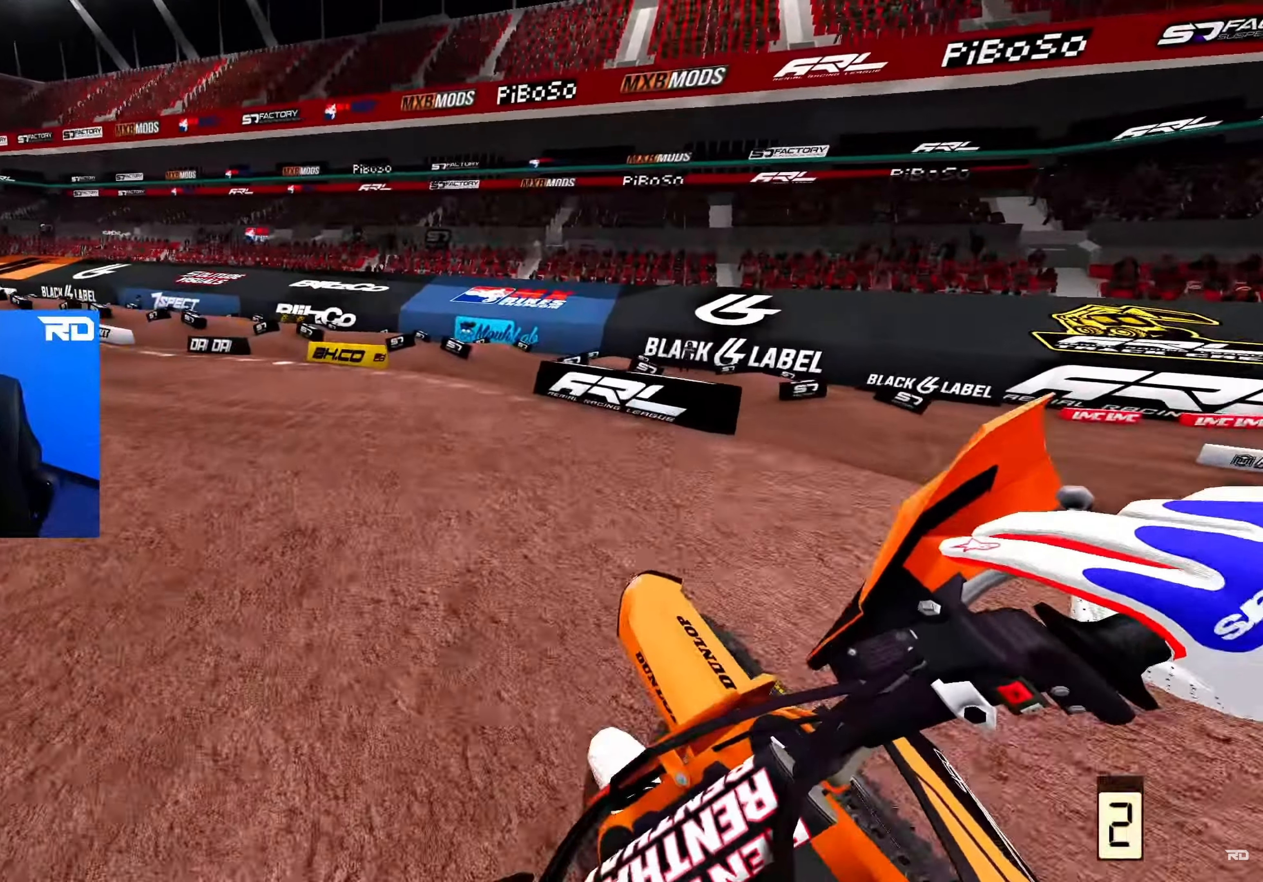
{"buttons": ["R2"], "left_stick": "up-left", "right_stick": "up-right", "events": [[50, "B", "up"], [133, "B", "down"], [217, "B", "up"]]}
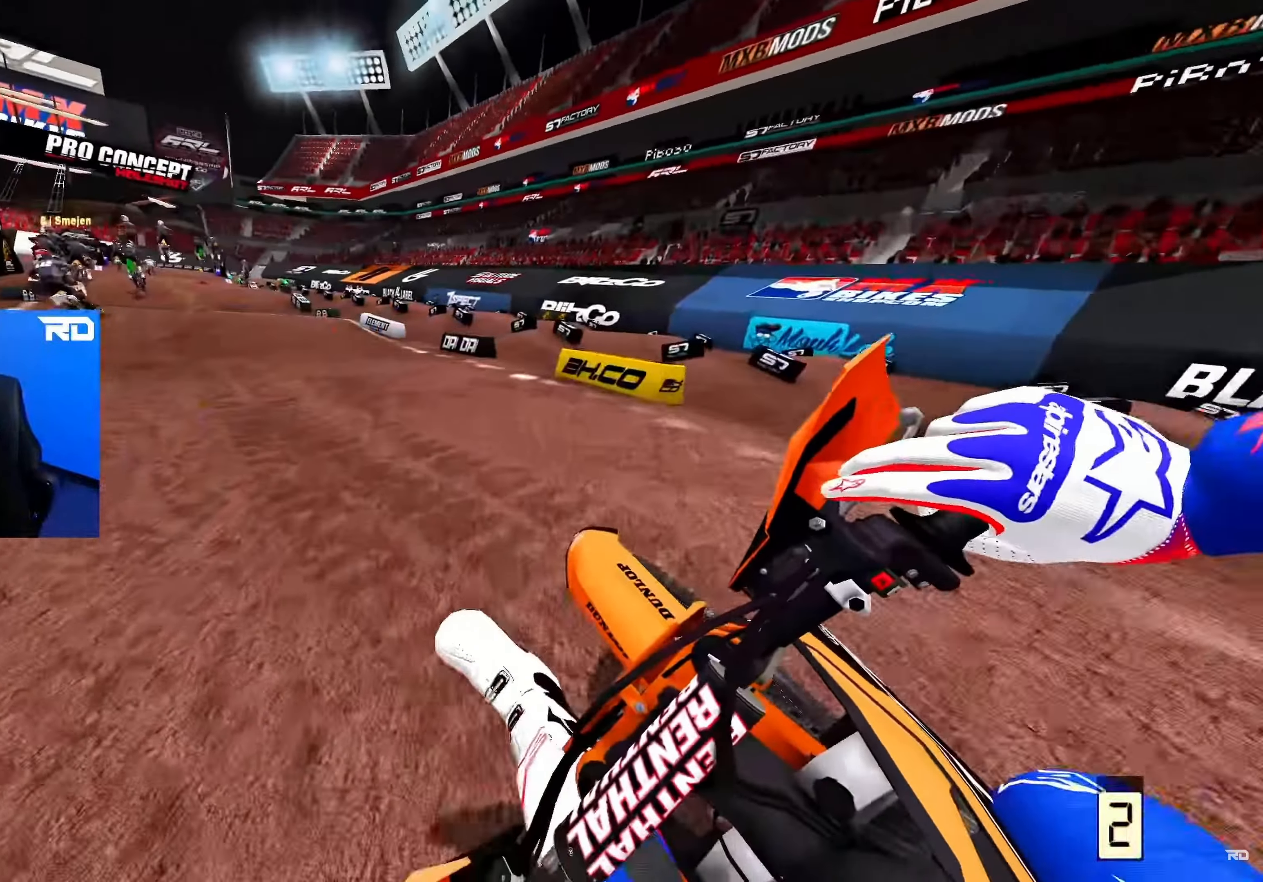
{"buttons": ["R2"], "left_stick": "up", "right_stick": "up-right", "events": [[350, "left_stick", "up"]]}
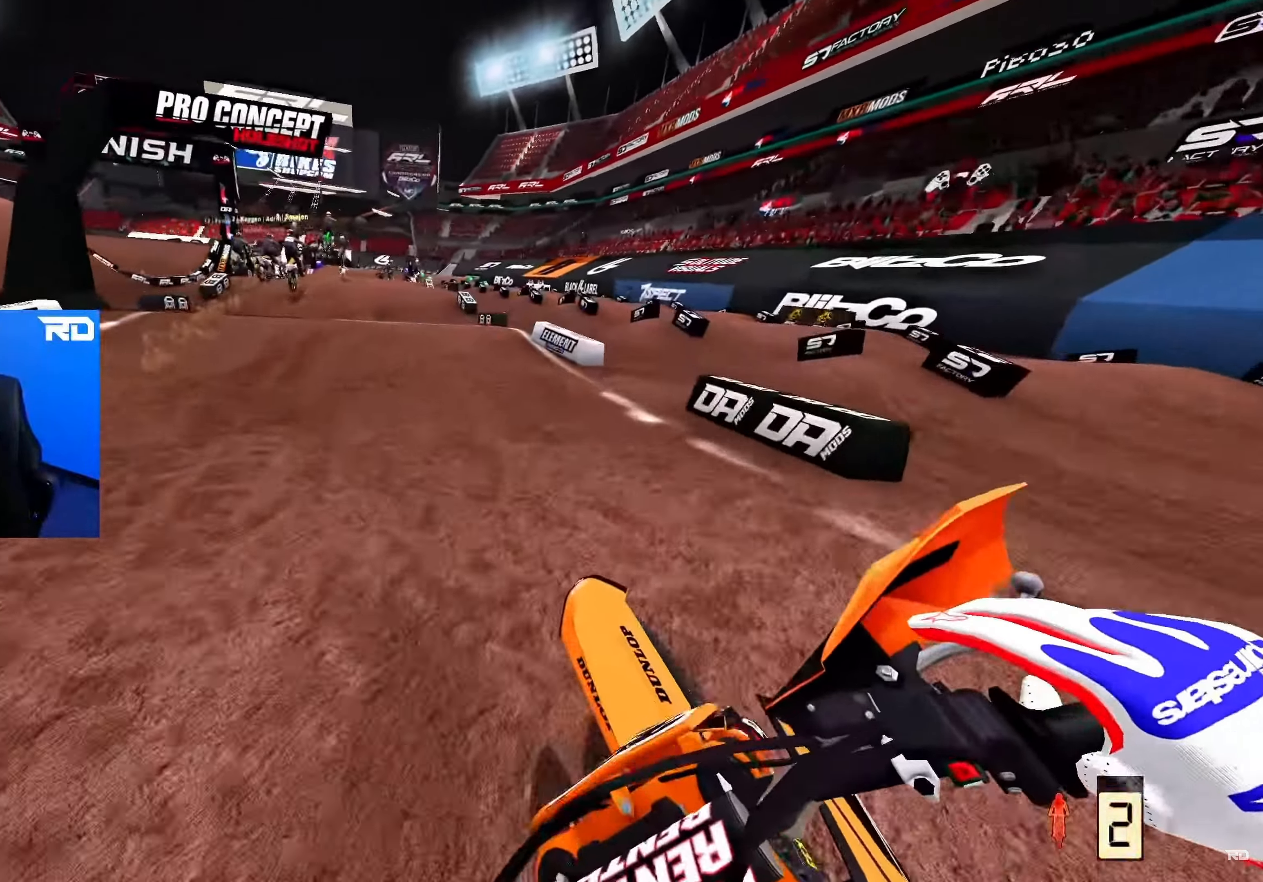
{"buttons": [], "left_stick": "center", "right_stick": "center", "events": [[250, "left_stick", "center"], [350, "R2", "up"], [467, "right_stick", "center"]]}
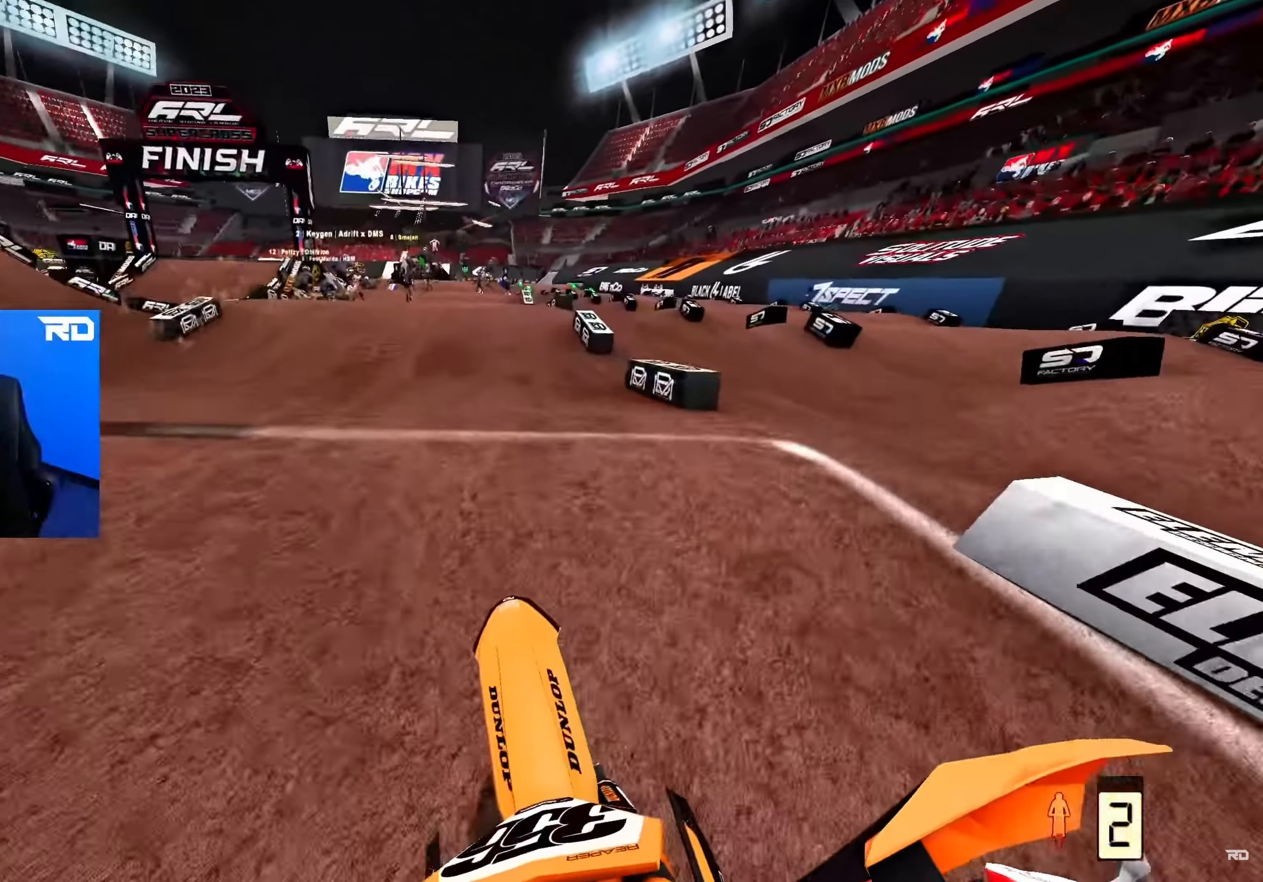
{"buttons": ["R2"], "left_stick": "center", "right_stick": "center", "events": [[217, "R2", "down"]]}
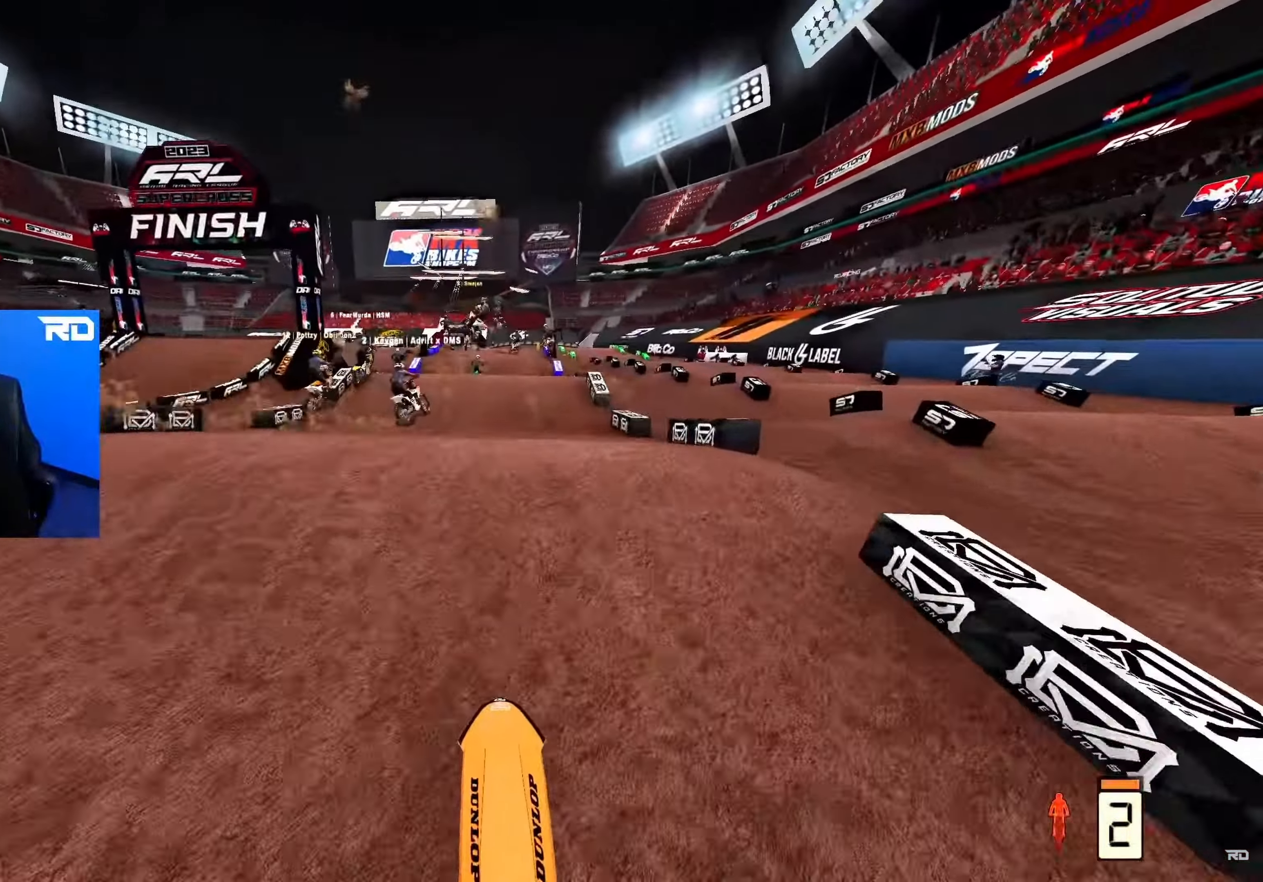
{"buttons": ["R2"], "left_stick": "up", "right_stick": "up", "events": [[167, "right_stick", "up"], [383, "left_stick", "up"]]}
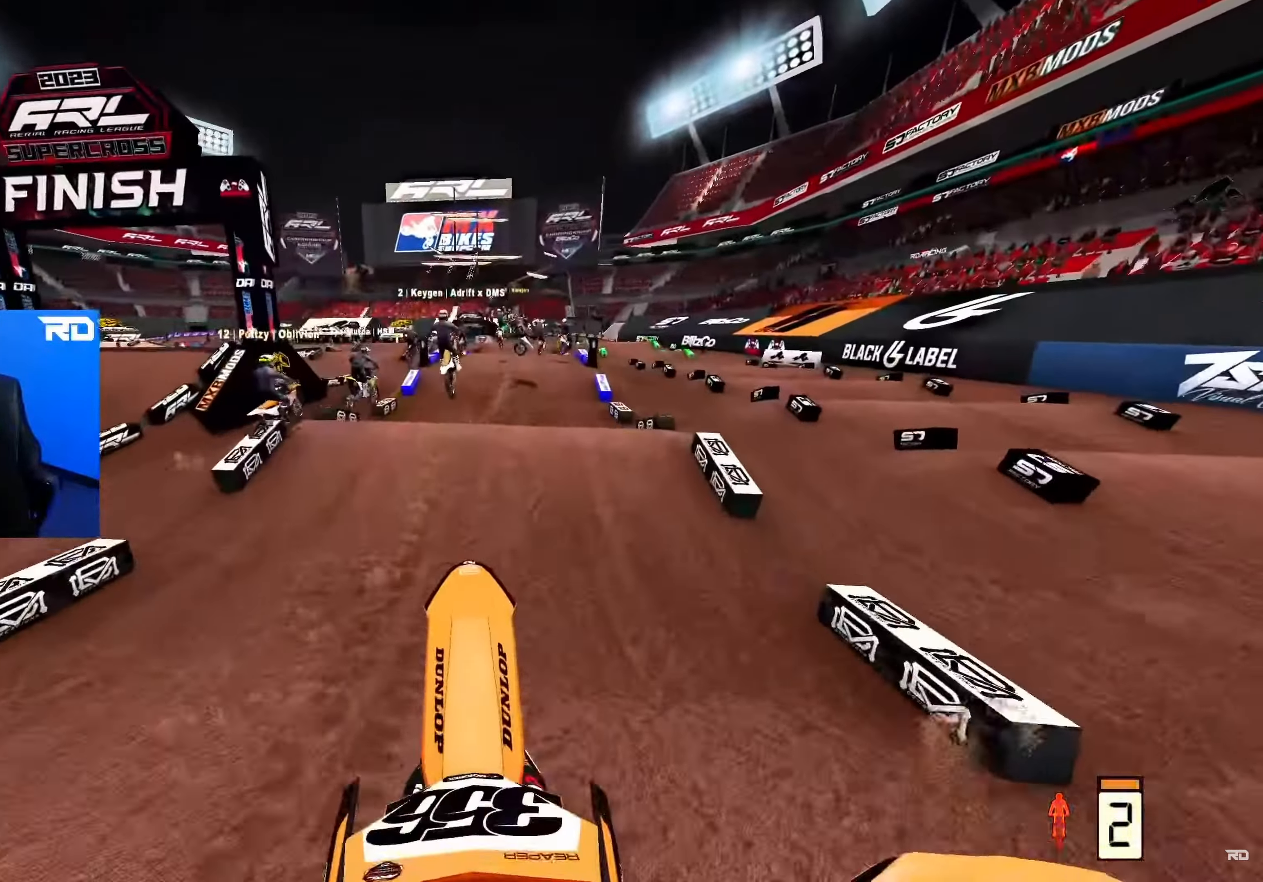
{"buttons": ["R2"], "left_stick": "up", "right_stick": "center", "events": [[100, "right_stick", "center"], [183, "R2", "up"], [300, "R2", "down"]]}
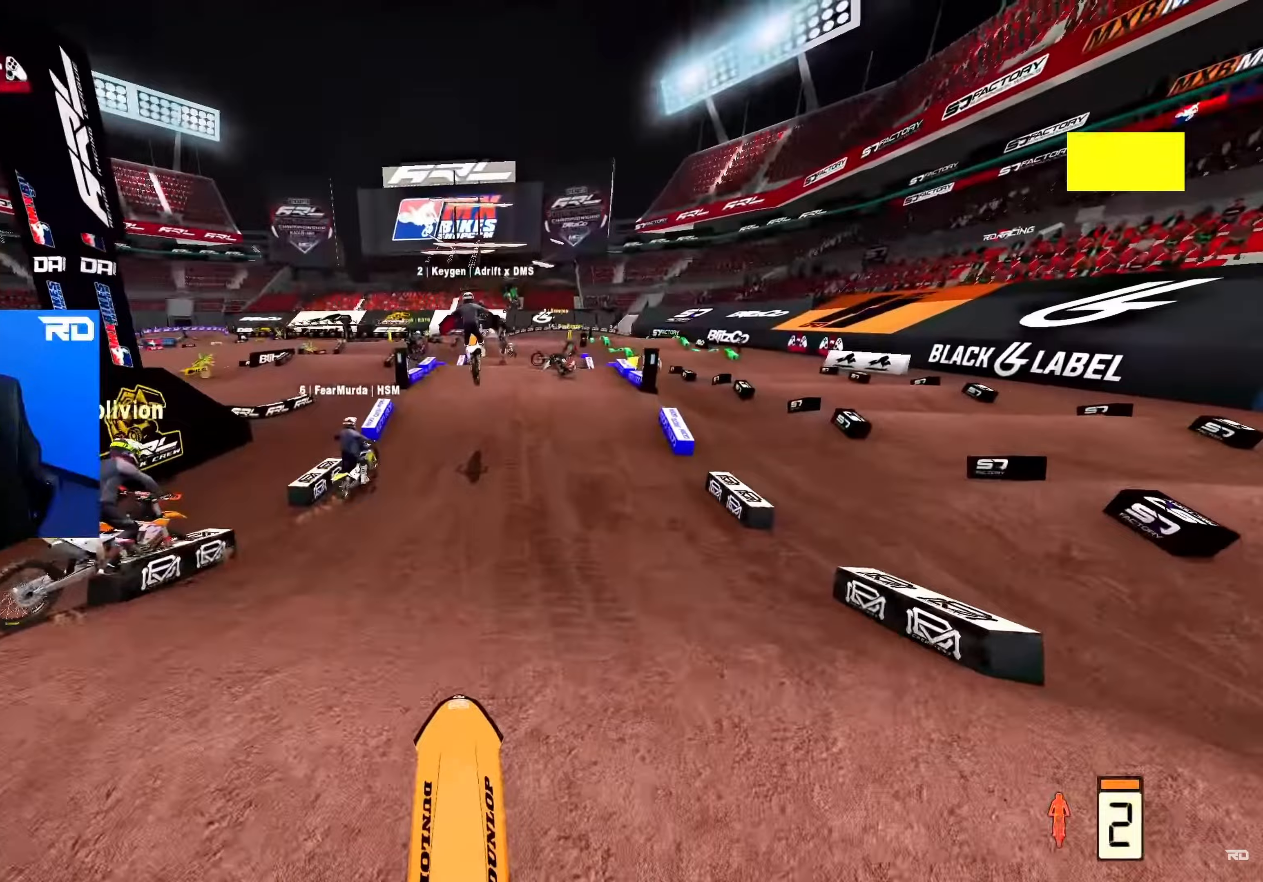
{"buttons": ["R2"], "left_stick": "center", "right_stick": "center", "events": [[383, "left_stick", "center"]]}
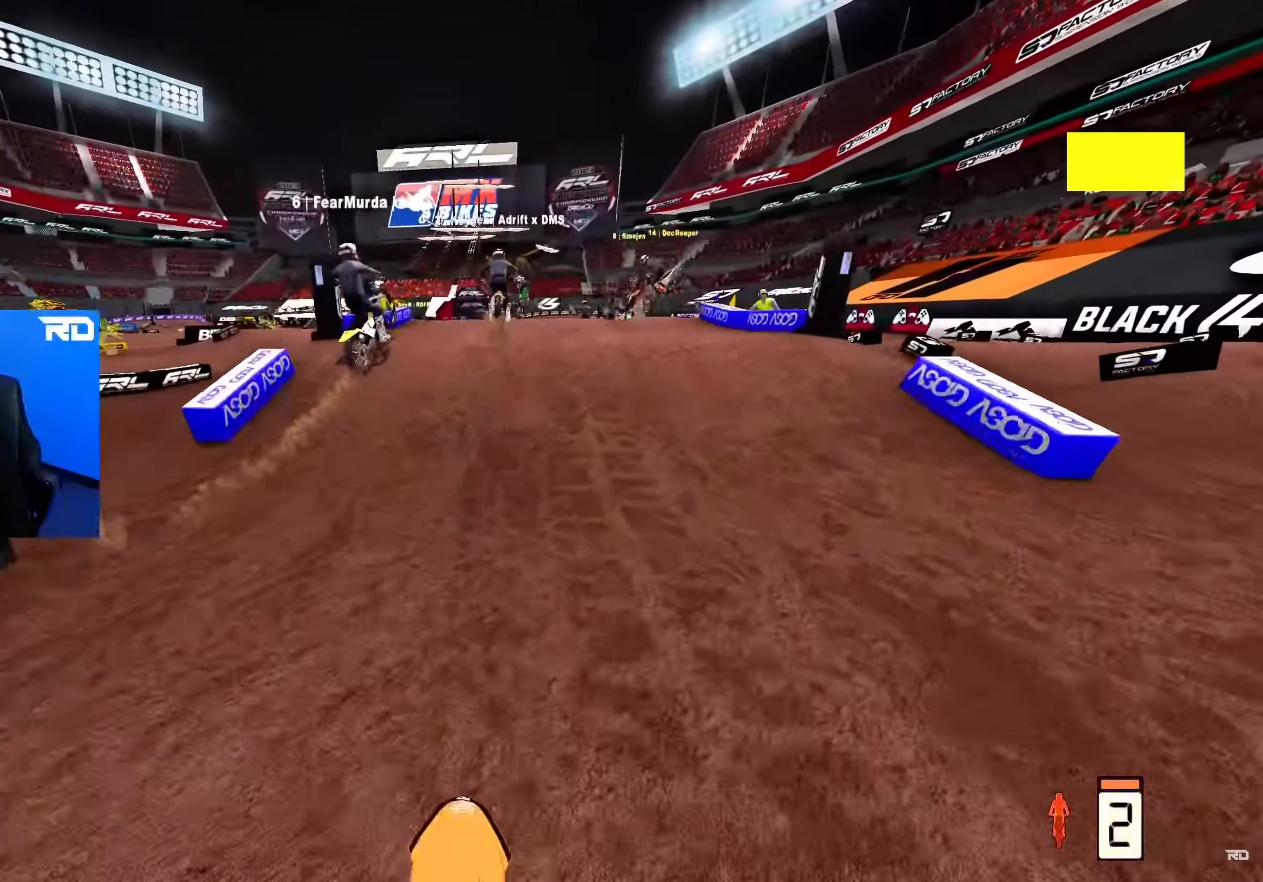
{"buttons": [], "left_stick": "center", "right_stick": "up", "events": [[17, "right_stick", "up"], [217, "R2", "up"], [350, "R2", "down"], [500, "R2", "up"]]}
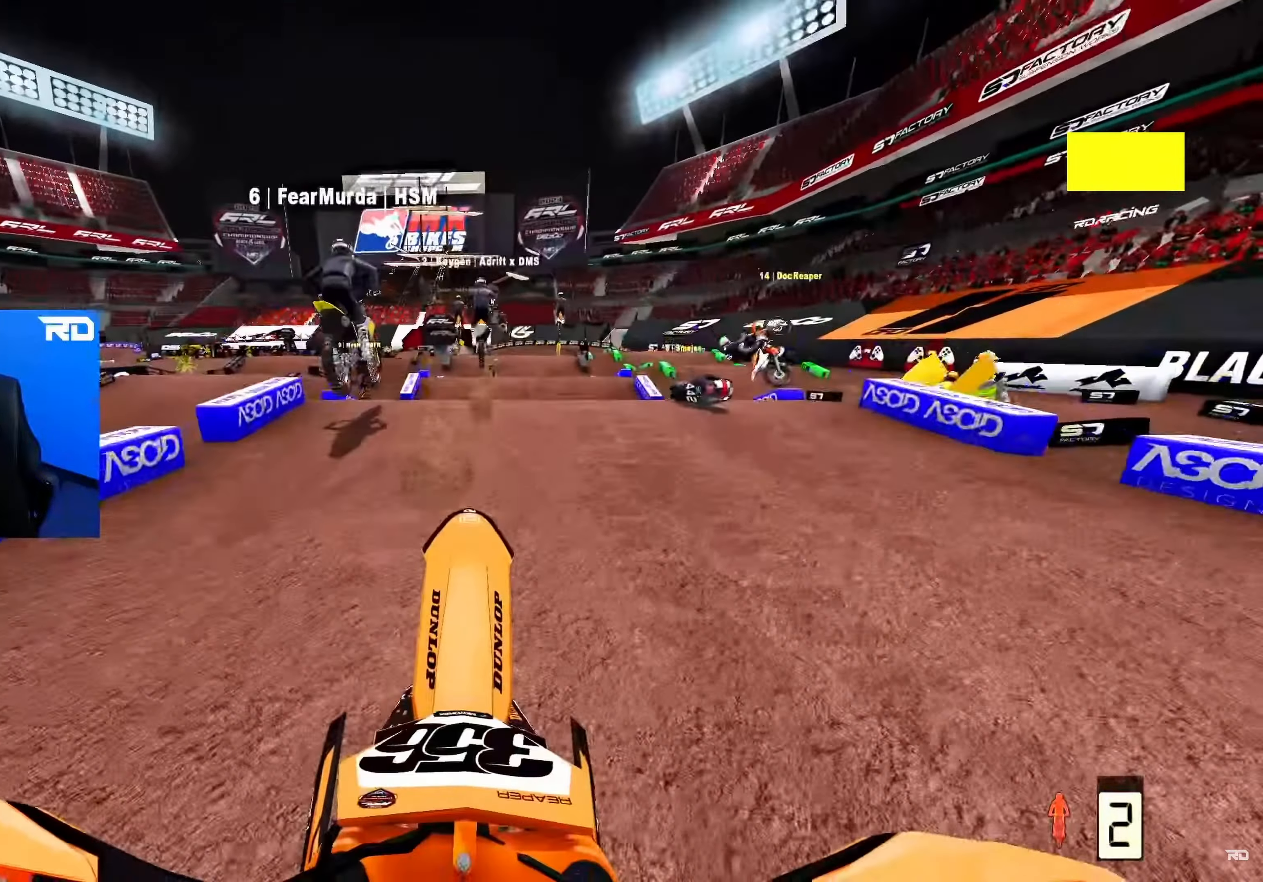
{"buttons": ["R2"], "left_stick": "up", "right_stick": "up", "events": [[200, "R2", "down"], [383, "left_stick", "up"]]}
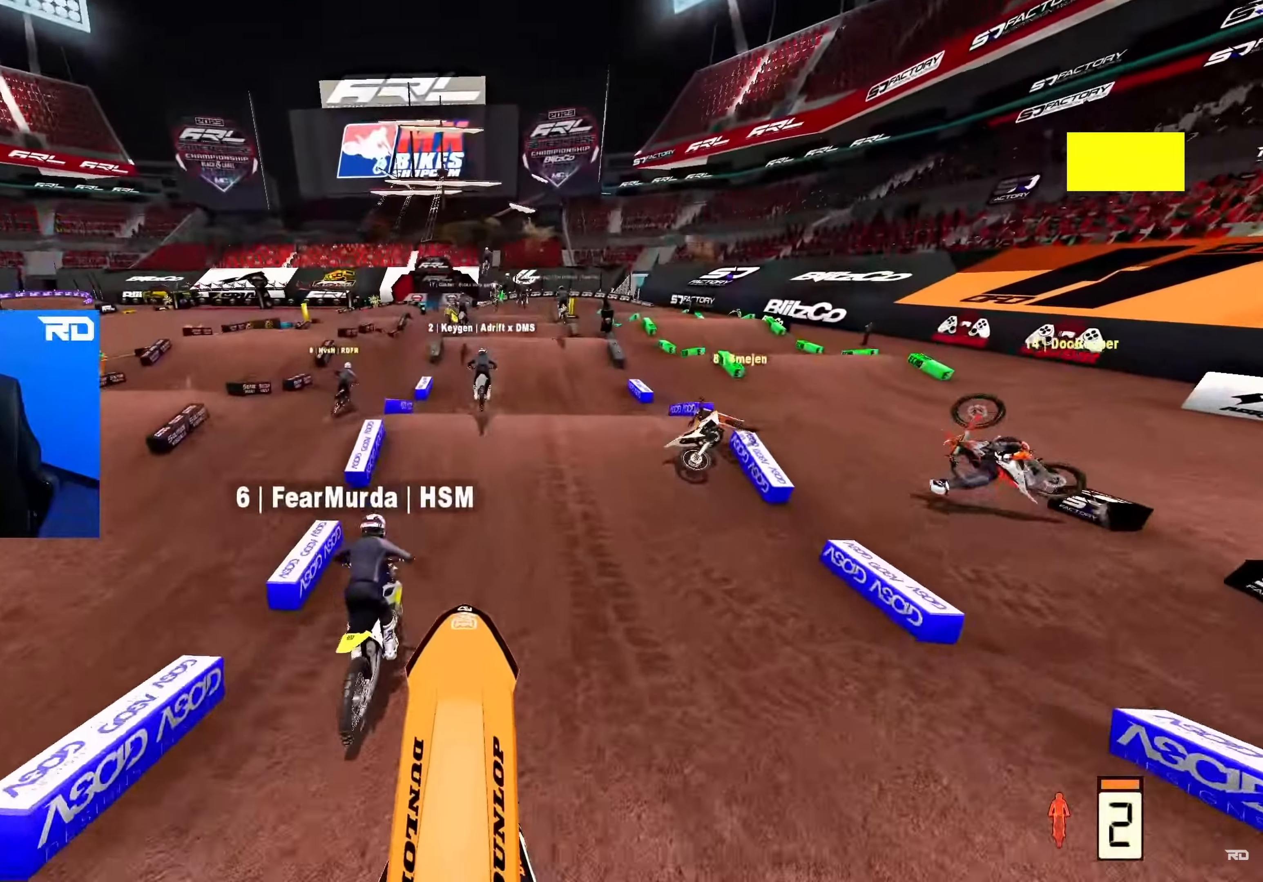
{"buttons": ["R2"], "left_stick": "up-right", "right_stick": "up-left", "events": [[133, "left_stick", "up-right"], [383, "right_stick", "up-left"]]}
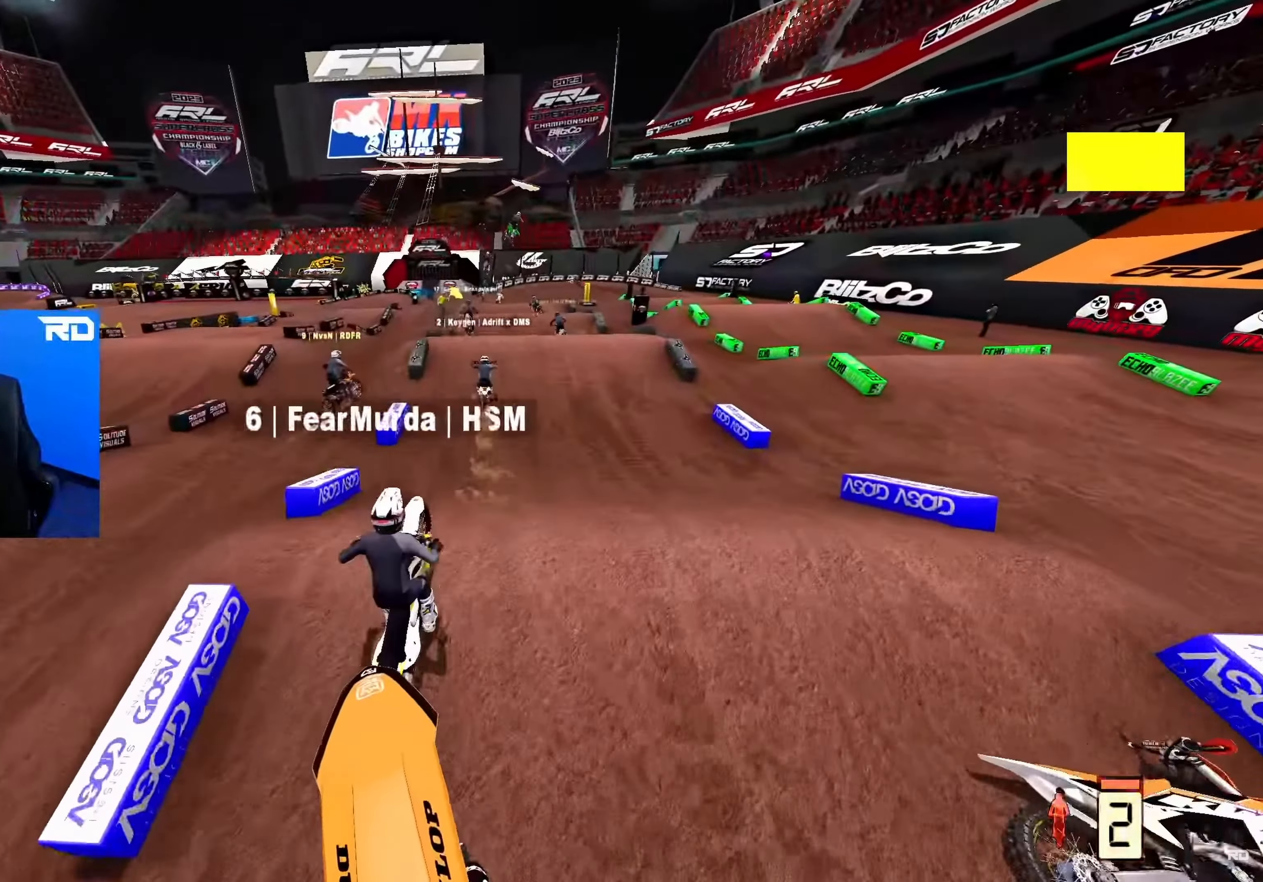
{"buttons": ["R2"], "left_stick": "center", "right_stick": "center", "events": [[50, "right_stick", "down-left"], [133, "left_stick", "center"], [167, "right_stick", "down"], [333, "right_stick", "center"]]}
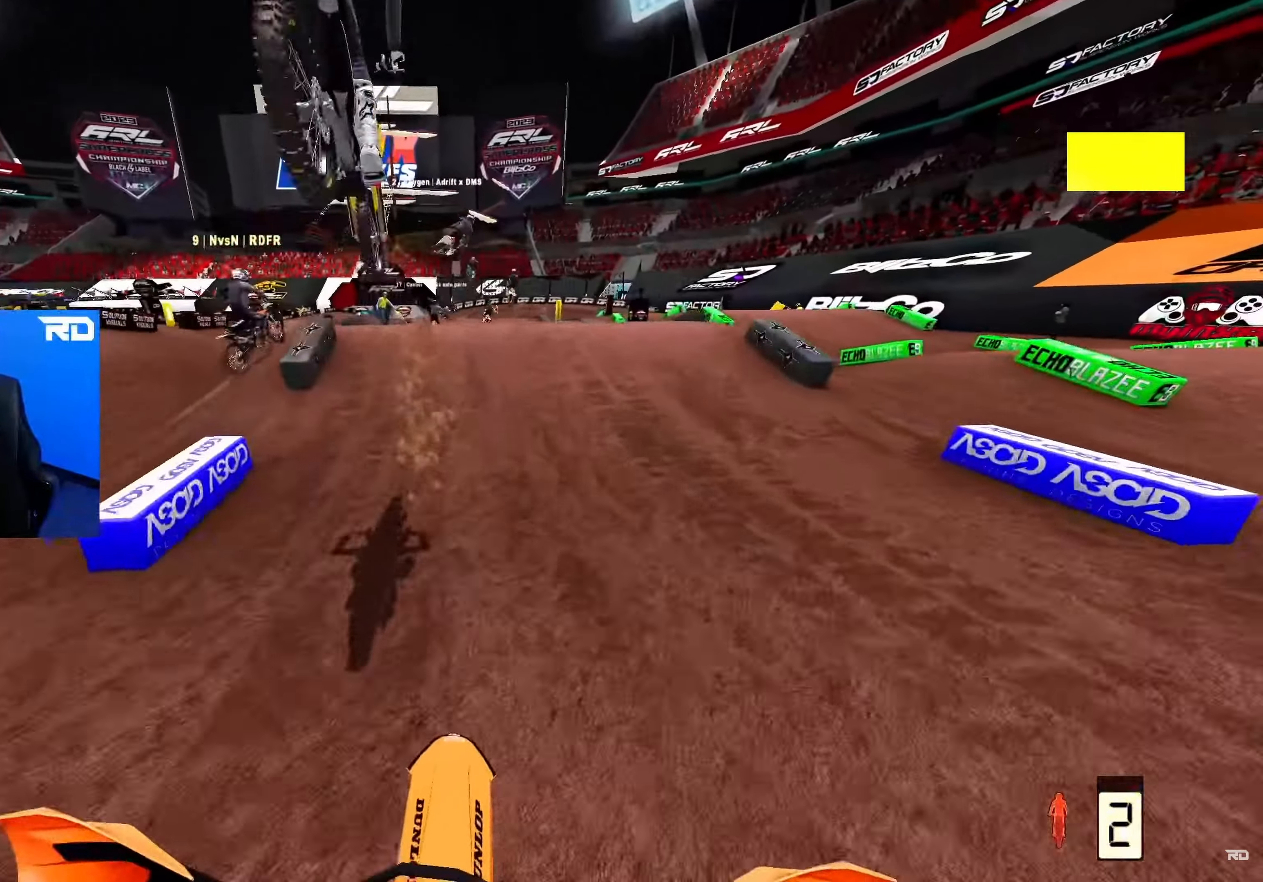
{"buttons": ["R2"], "left_stick": "center", "right_stick": "up", "events": [[333, "right_stick", "up"]]}
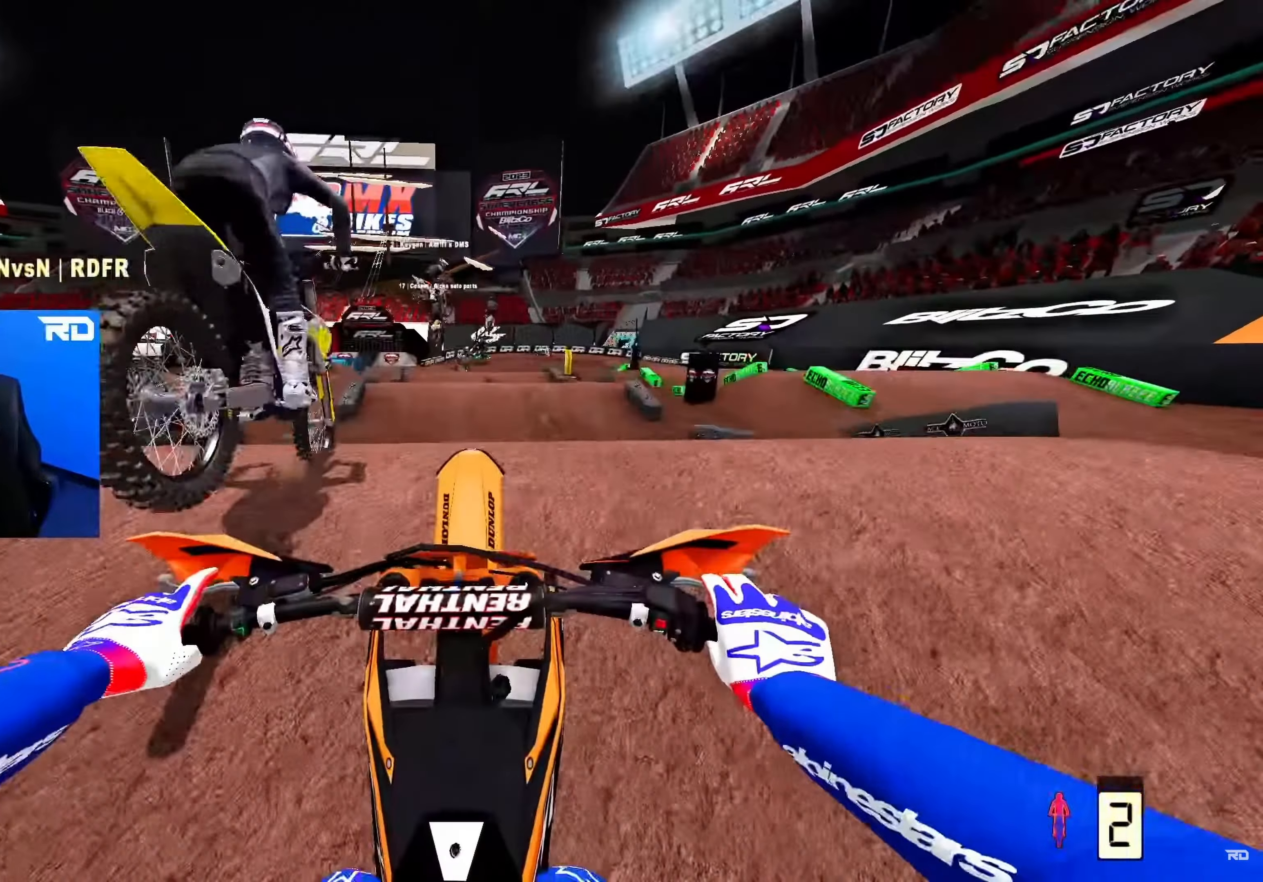
{"buttons": ["R2"], "left_stick": "up", "right_stick": "up", "events": [[183, "R2", "up"], [217, "right_stick", "center"], [300, "left_stick", "up"], [433, "right_stick", "up"], [500, "R2", "down"]]}
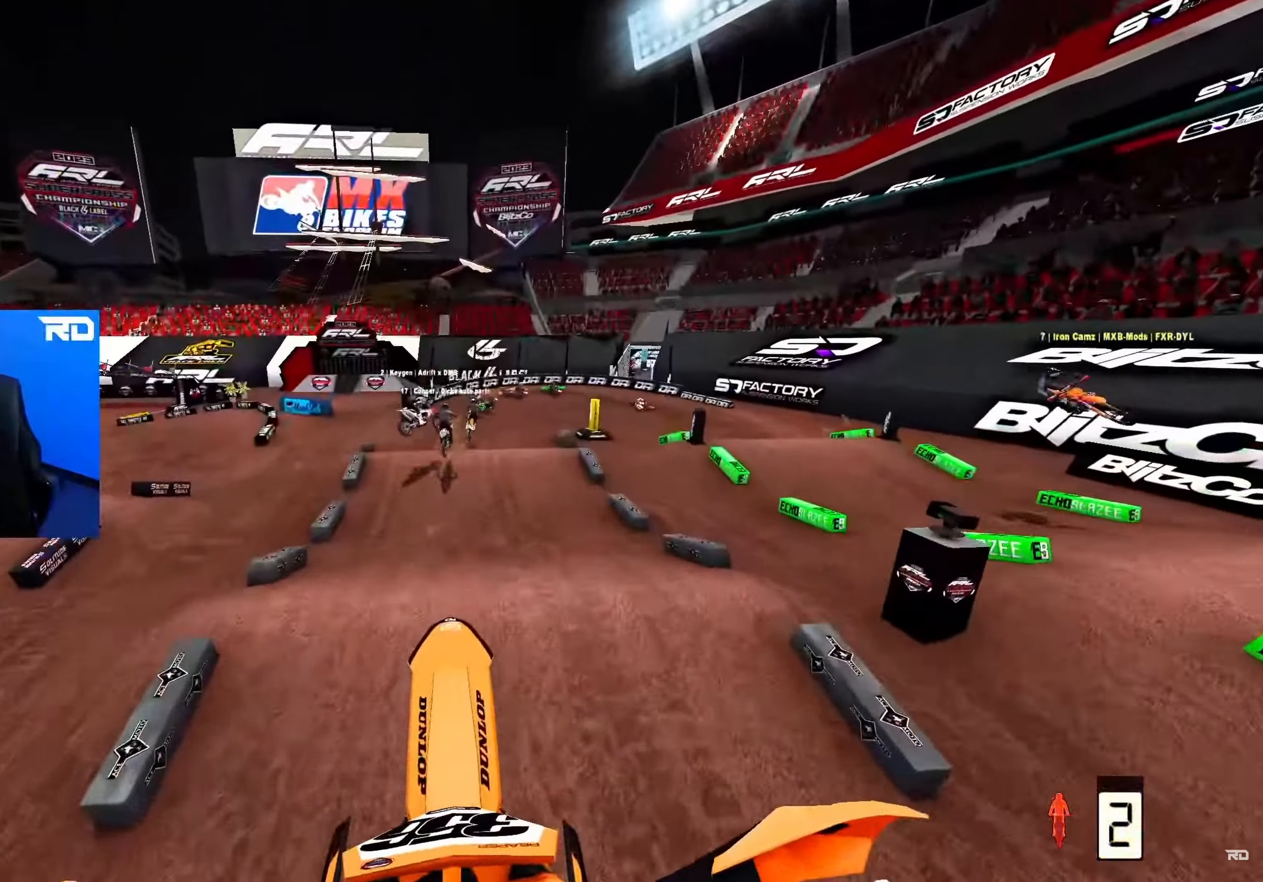
{"buttons": ["R2"], "left_stick": "up", "right_stick": "up", "events": []}
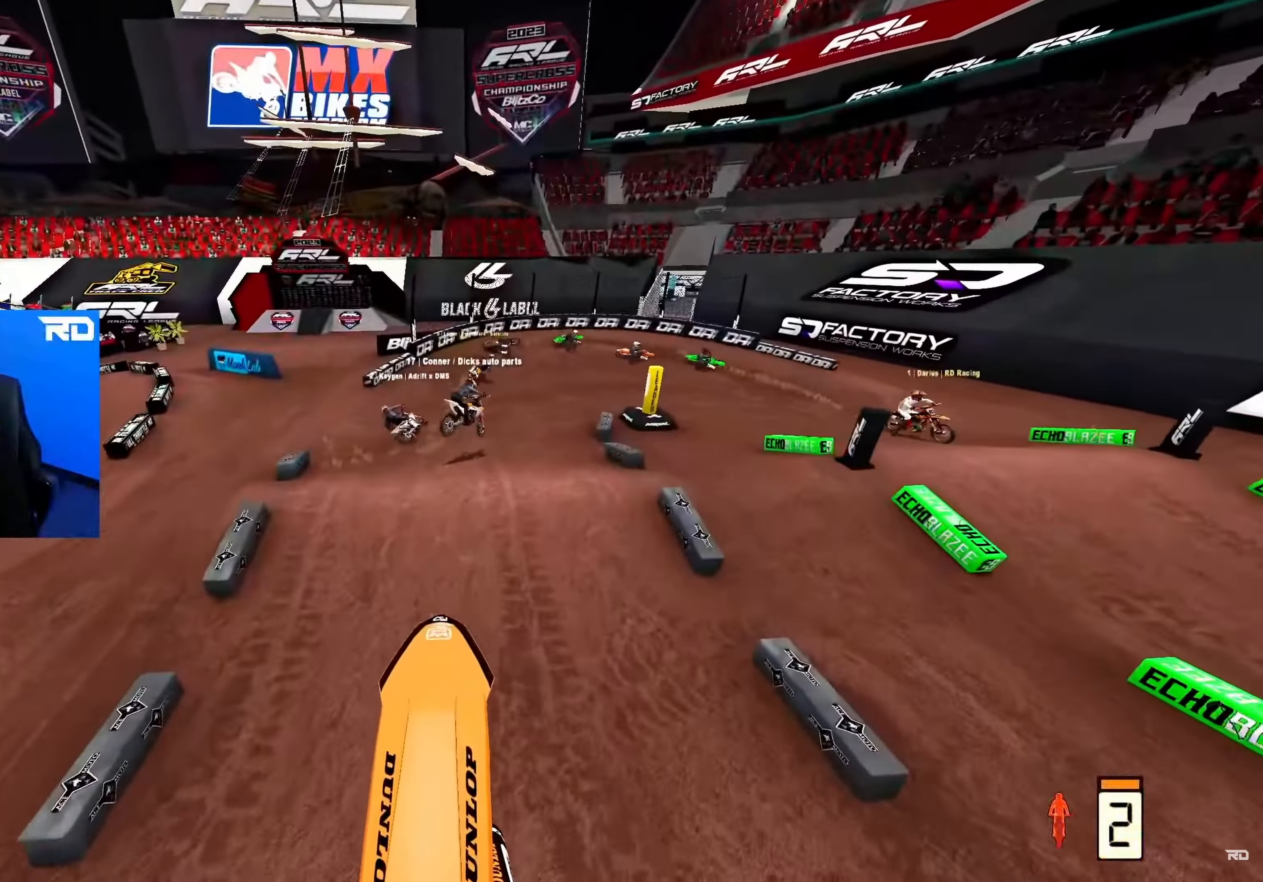
{"buttons": ["R2"], "left_stick": "up", "right_stick": "center", "events": [[217, "right_stick", "center"]]}
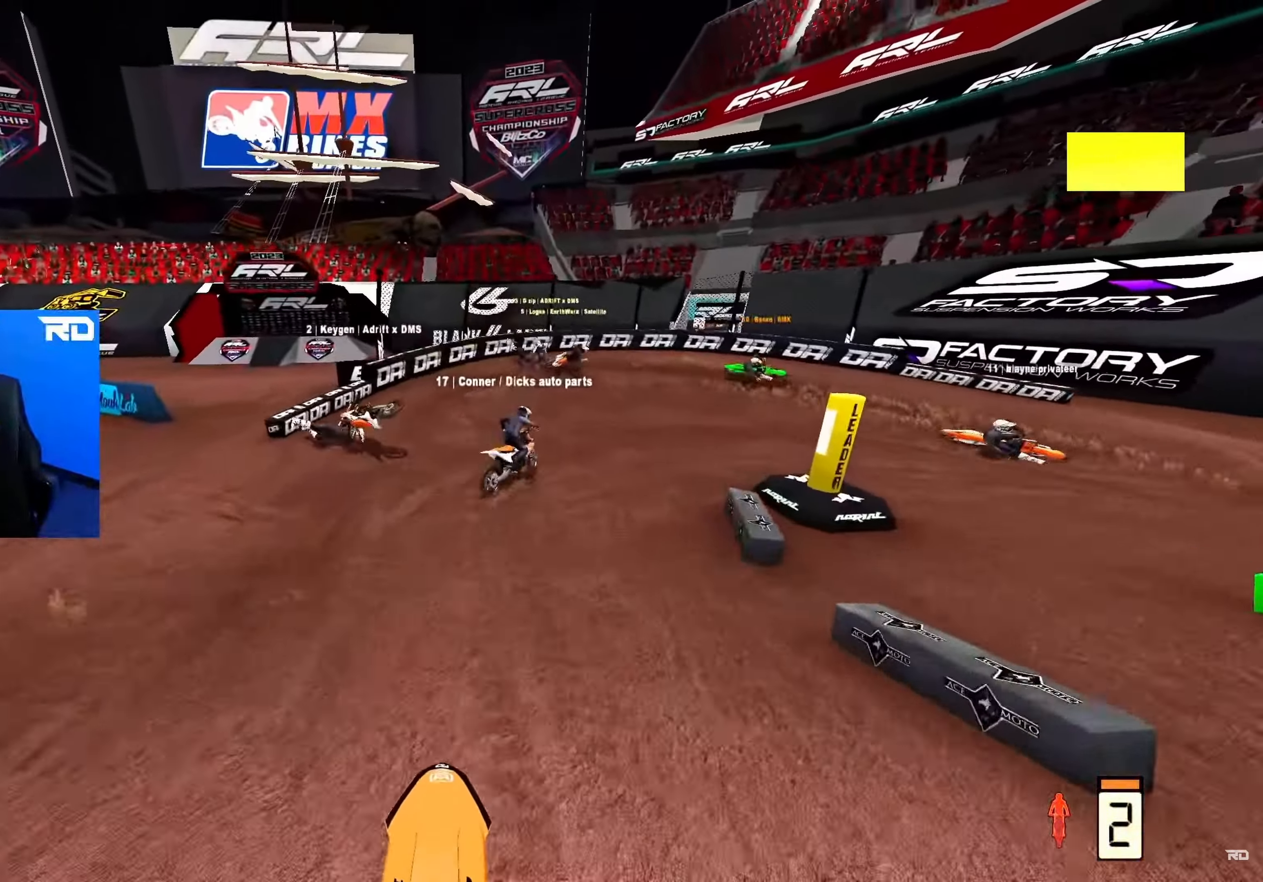
{"buttons": ["L2"], "left_stick": "up-right", "right_stick": "down", "events": [[217, "left_stick", "up-right"], [300, "right_stick", "down"], [367, "R2", "up"], [467, "L2", "down"]]}
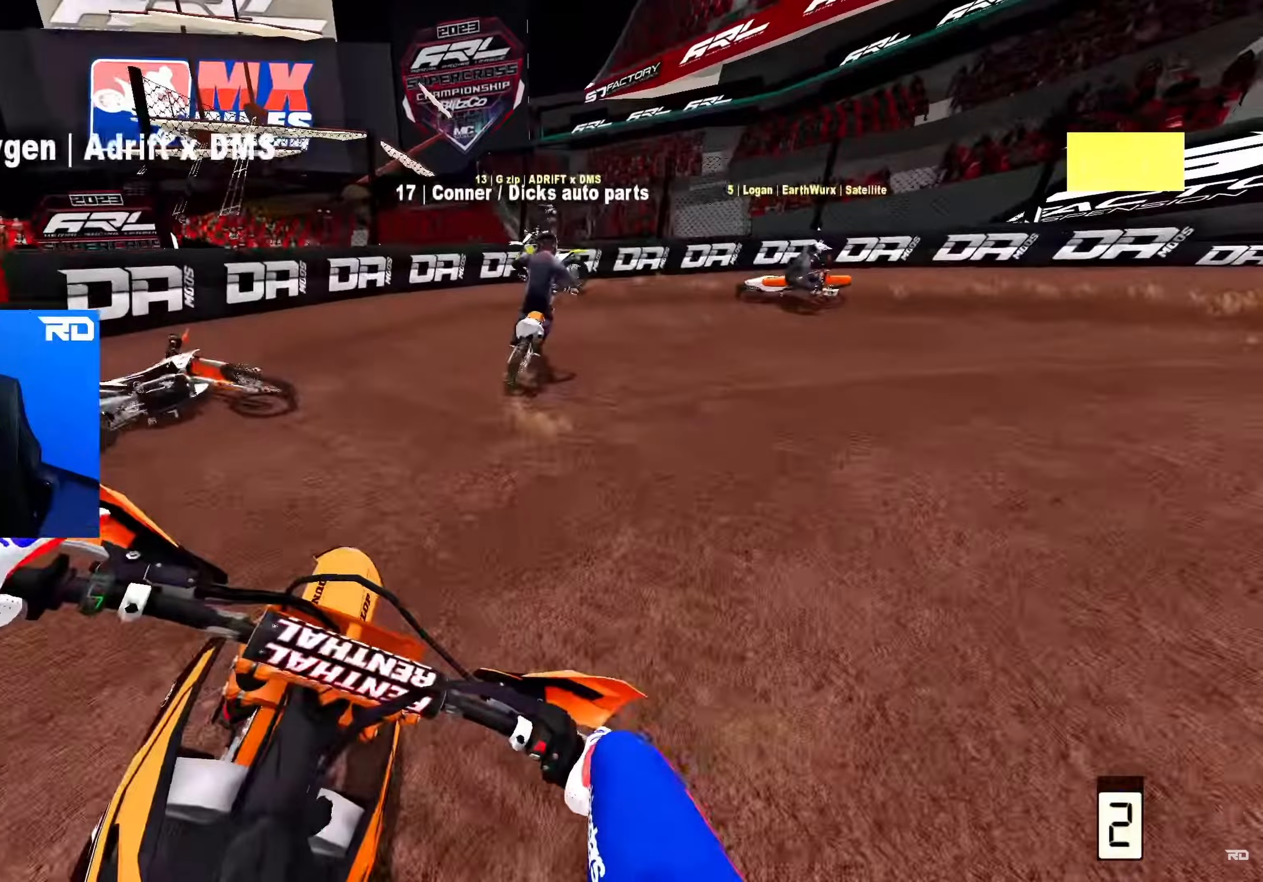
{"buttons": ["L2"], "left_stick": "up-right", "right_stick": "down", "events": []}
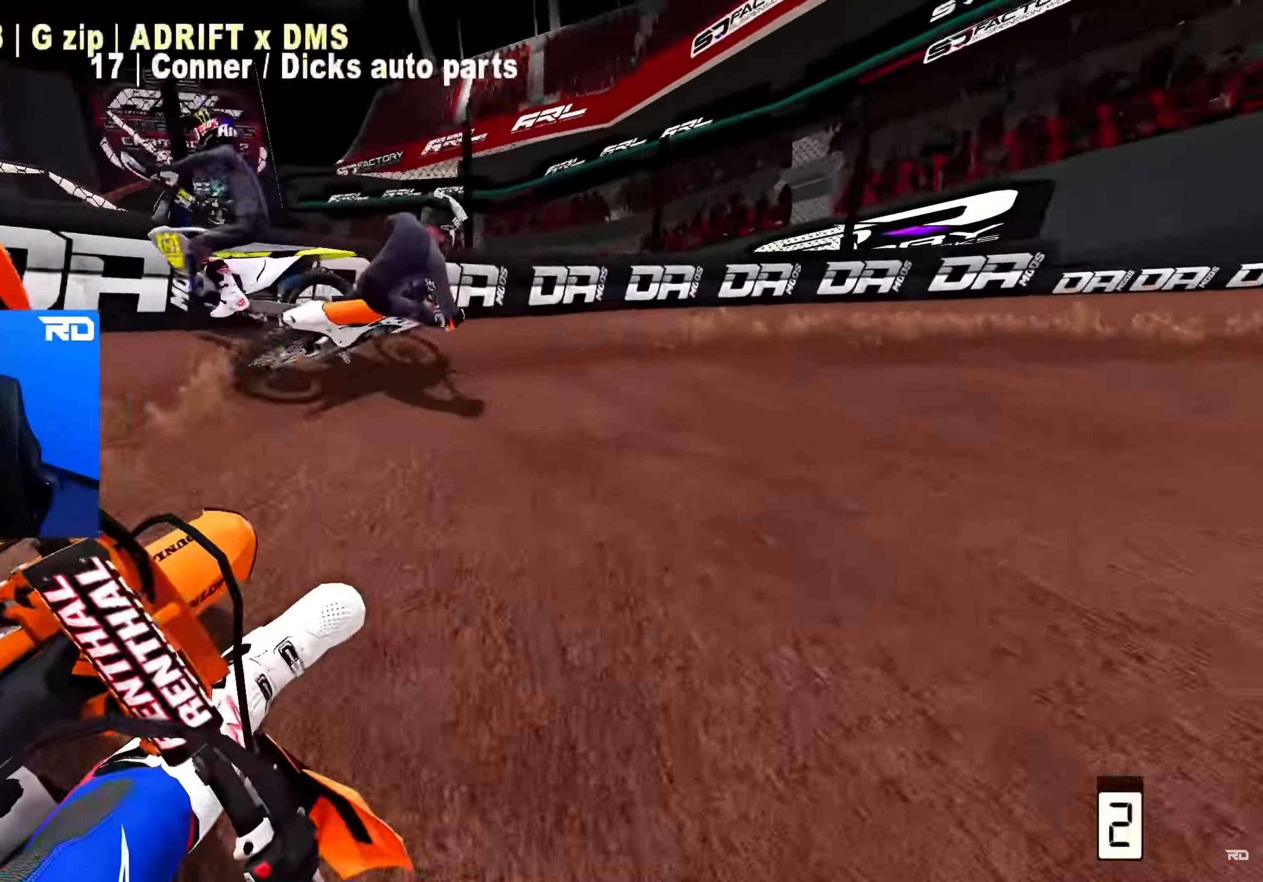
{"buttons": ["R2"], "left_stick": "up-right", "right_stick": "center", "events": [[117, "L2", "up"], [217, "R2", "down"], [500, "right_stick", "center"]]}
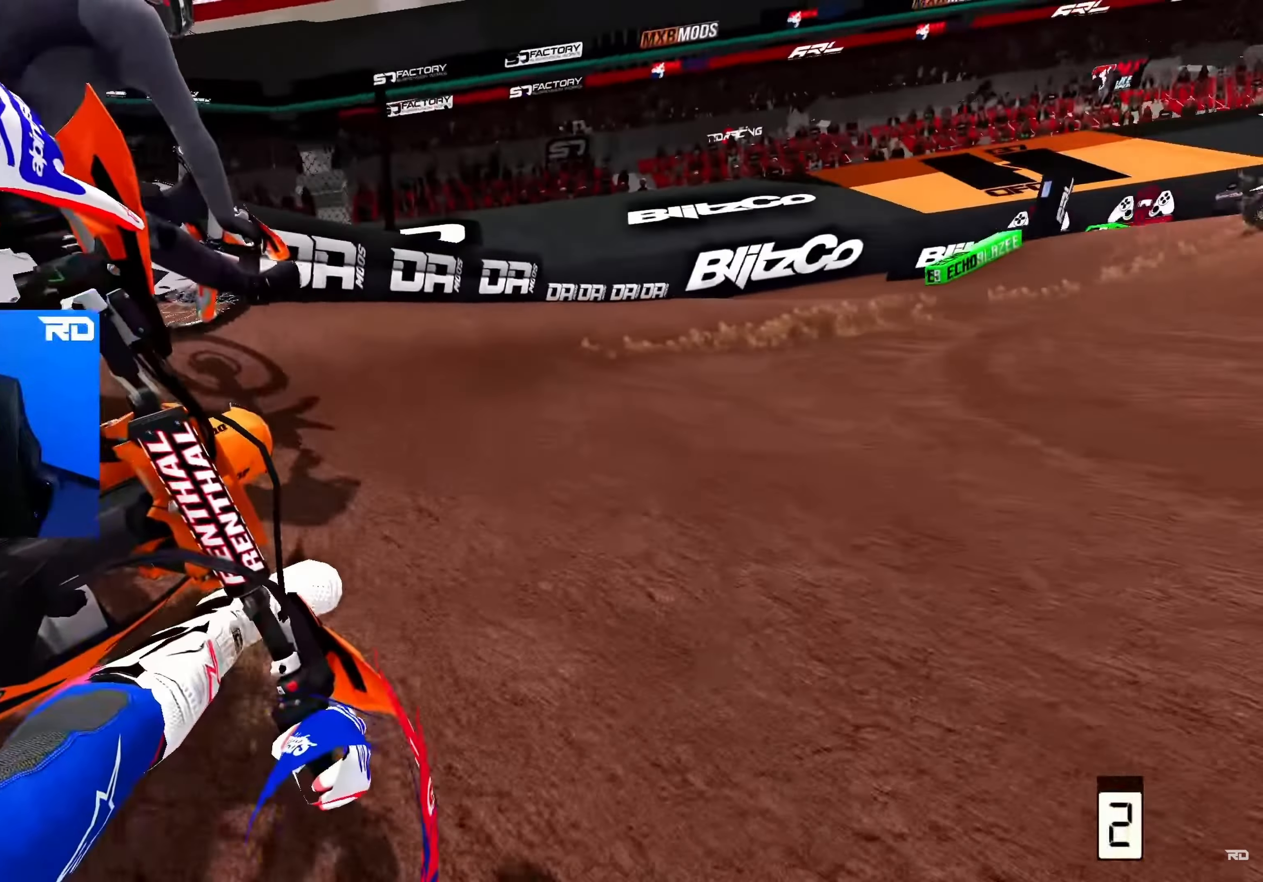
{"buttons": ["R2"], "left_stick": "up", "right_stick": "center", "events": [[350, "left_stick", "up"]]}
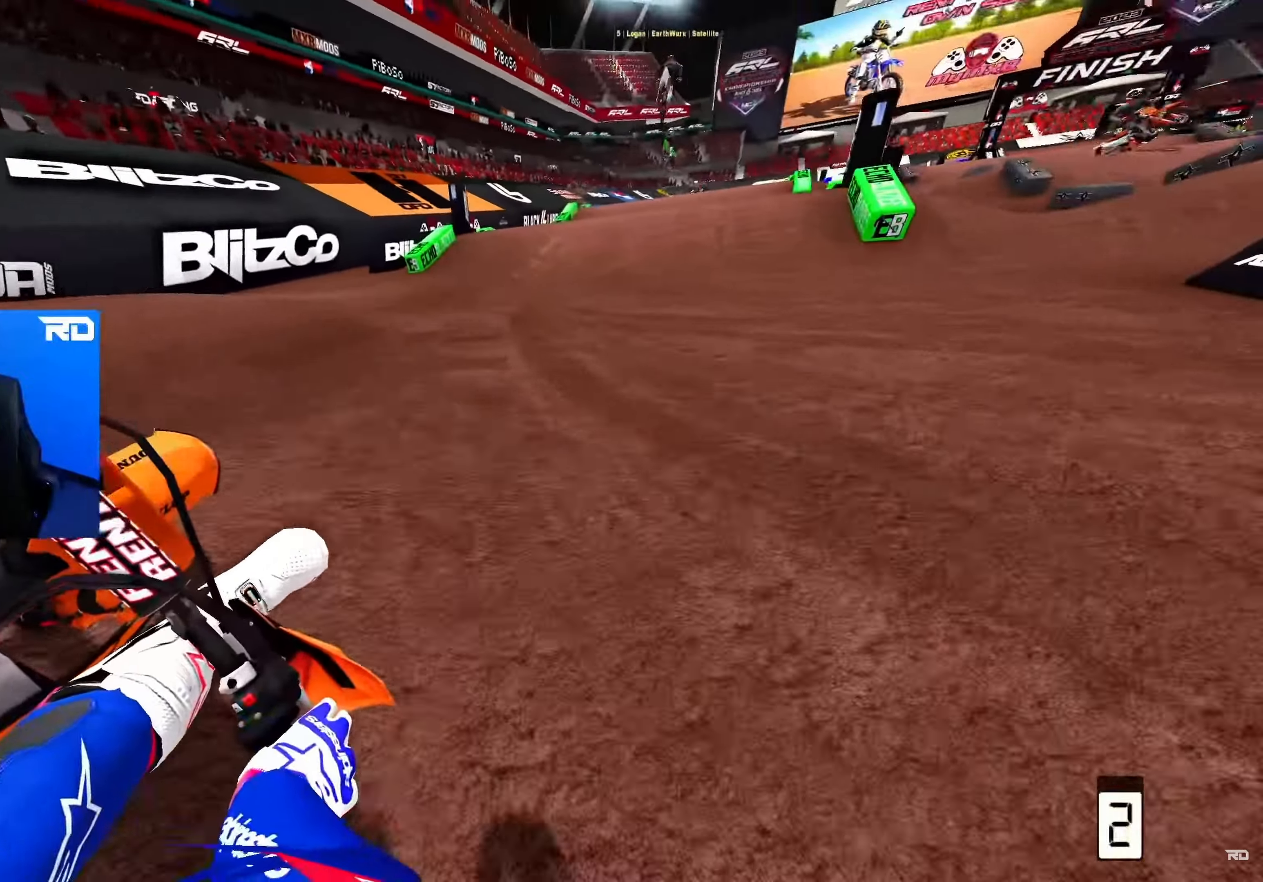
{"buttons": ["R2"], "left_stick": "center", "right_stick": "center", "events": [[250, "right_stick", "down"], [450, "left_stick", "center"], [483, "right_stick", "center"]]}